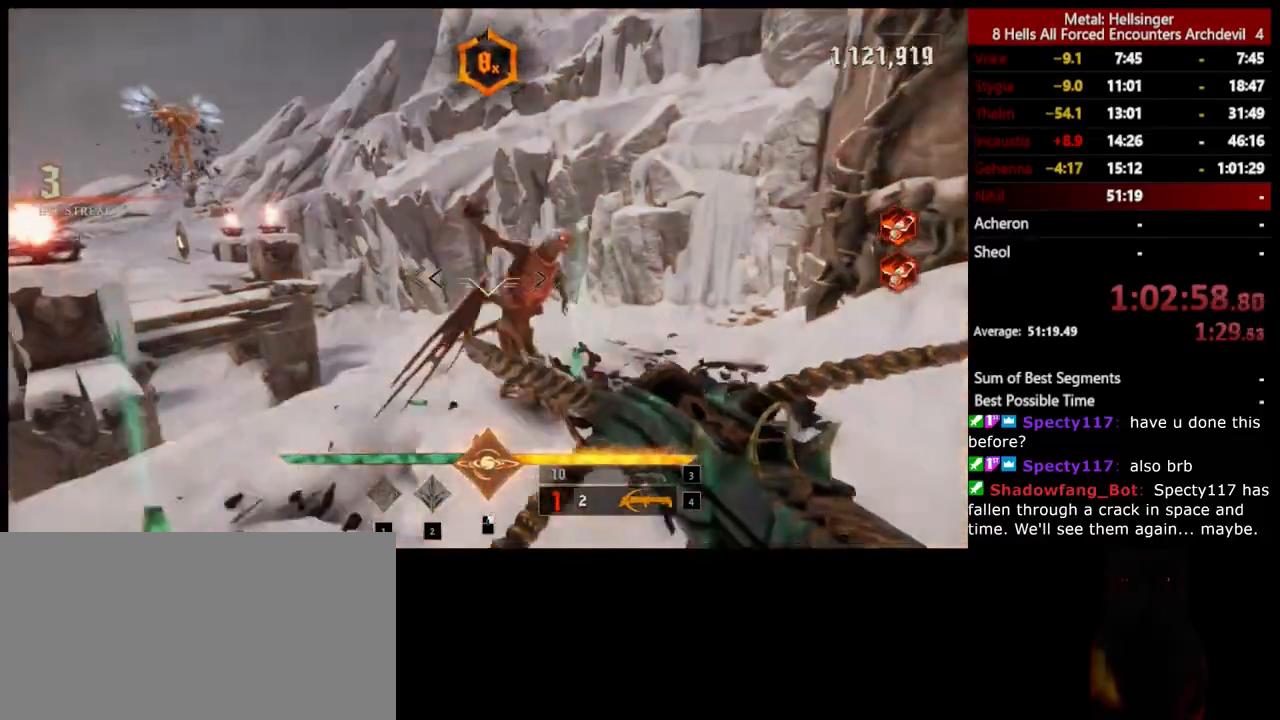
Gameplay with keyboard and mouse; each line is a JSON object with the keys and mouse buttons held at the frame after it. "events" lists presses ("down") and releases ("up") of "1", "2", "3", "4", "5", "a", "alt", "b", "c", "ctrl", "d", "e", "f", "g", "q", "r", "s", "shift", "space", "t", "tab", "v", "w", "x", "z", "mouse_left", "mouse_wheel", "mouse_right", "mouse_mb4" and "mouse_mb5" between this image and that frame as [ms after this image, input, new state], when the widget could be followed in between. "mouse_left", "mouse_wheel", "mouse_right", "mouse_mb4", "mouse_mb5" = the "left", "wheel", "right", "mb4", "mb5" buttons of the "mouse" list. No other keys are recorded. "wheel" means that the mouse wheel is clicked or scrolled. Mouse movement is not recorded.
{"keys": ["a", "s"], "mouse": [], "events": [[150, "d", "down"], [267, "mouse_left", "down"], [300, "d", "up"], [384, "a", "down"], [384, "mouse_left", "up"]]}
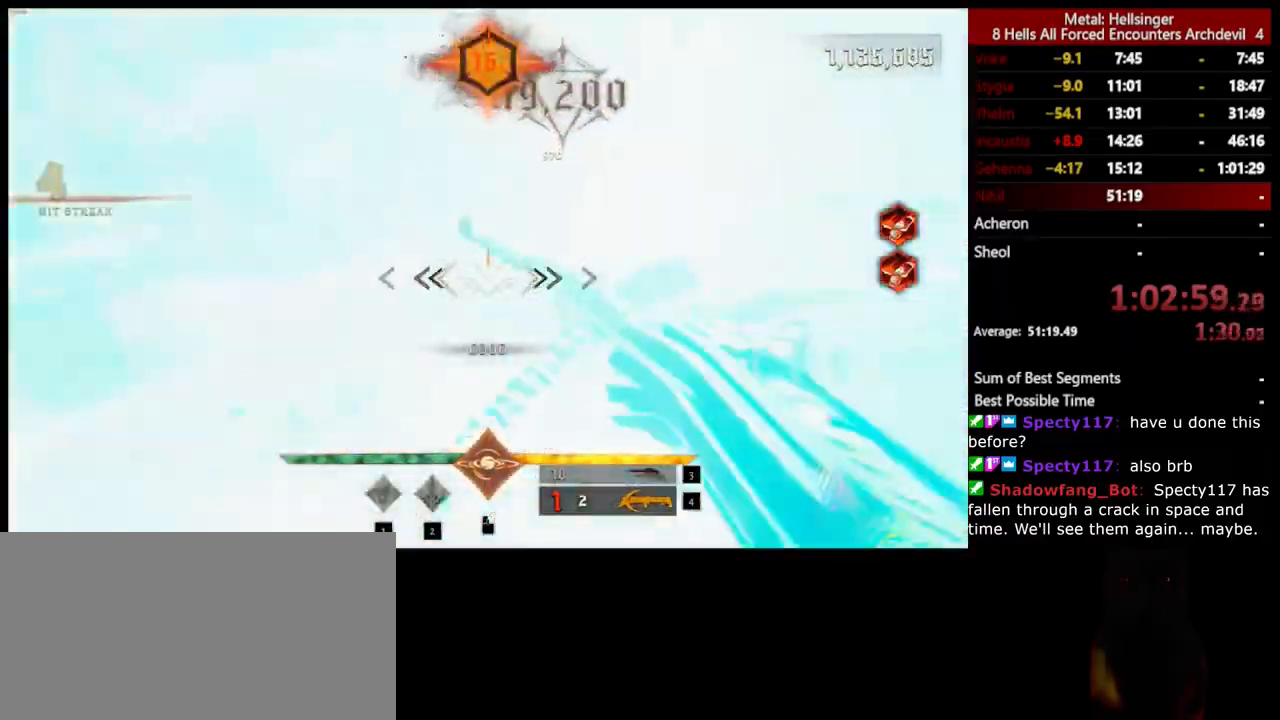
{"keys": ["s"], "mouse": [], "events": [[50, "space", "down"], [167, "a", "up"], [183, "space", "up"], [334, "3", "down"], [467, "3", "up"]]}
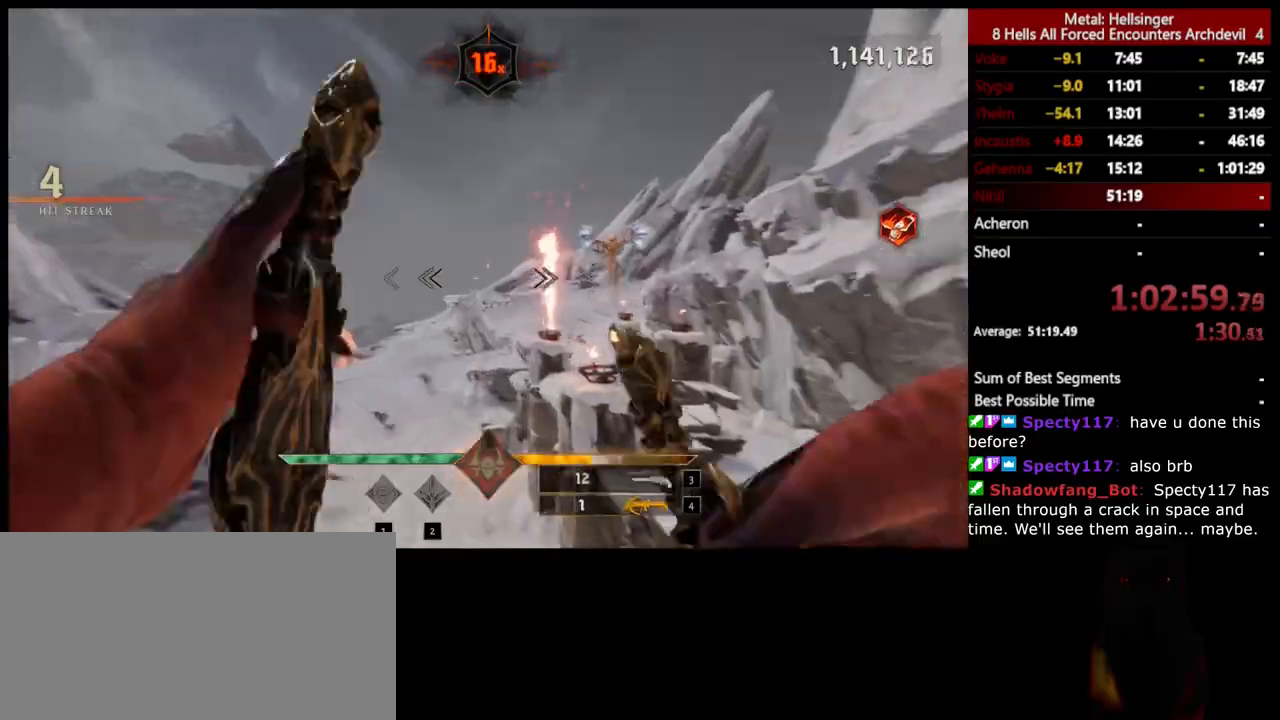
{"keys": ["d", "s"], "mouse": [], "events": [[17, "4", "down"], [150, "4", "up"], [200, "shift", "down"], [317, "space", "down"], [334, "d", "down"], [367, "shift", "up"], [468, "space", "up"]]}
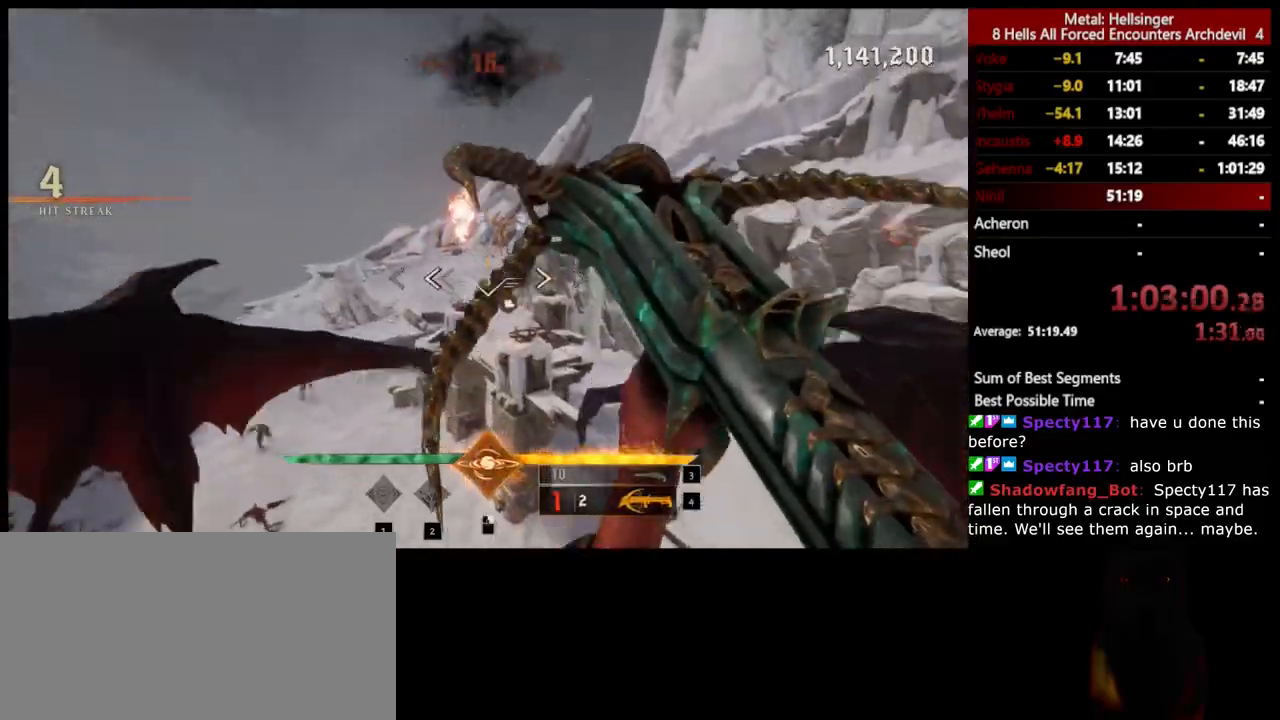
{"keys": ["a", "w"], "mouse": [], "events": [[17, "s", "up"], [217, "w", "down"], [367, "mouse_left", "down"], [384, "d", "up"], [451, "a", "down"], [451, "mouse_left", "up"]]}
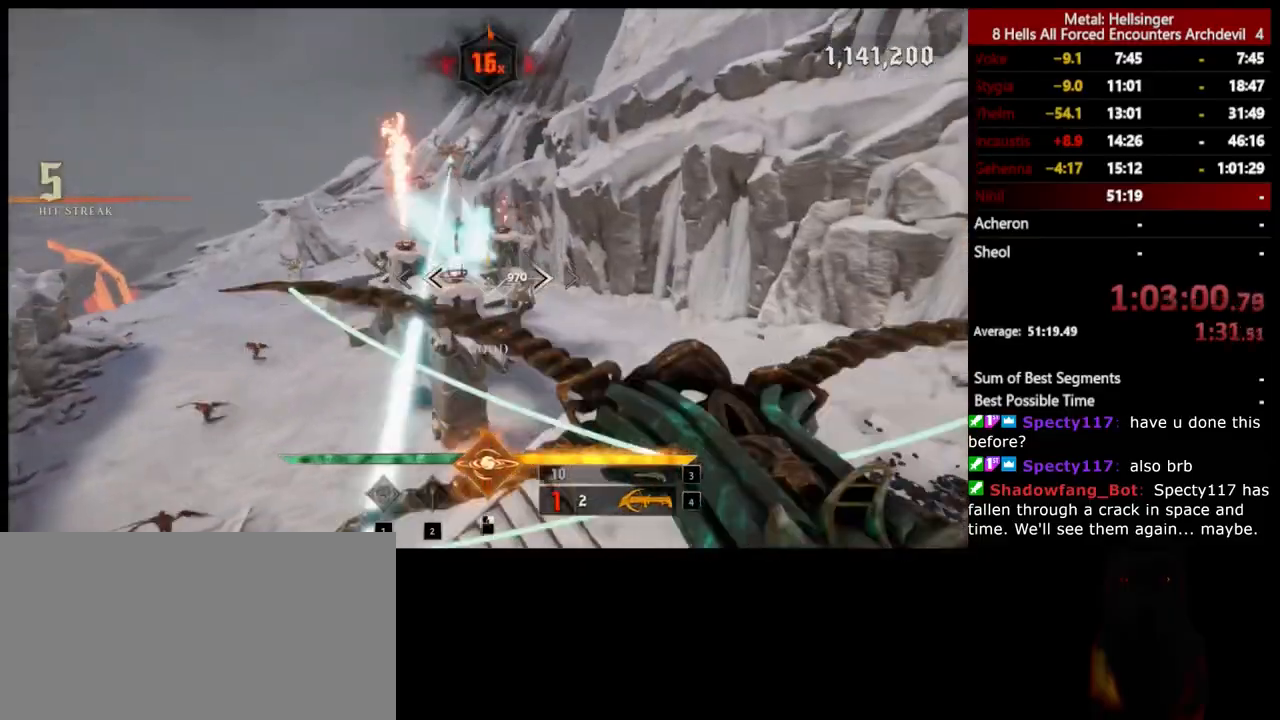
{"keys": ["3", "a"], "mouse": [], "events": [[84, "shift", "down"], [301, "shift", "up"], [401, "3", "down"], [484, "w", "up"]]}
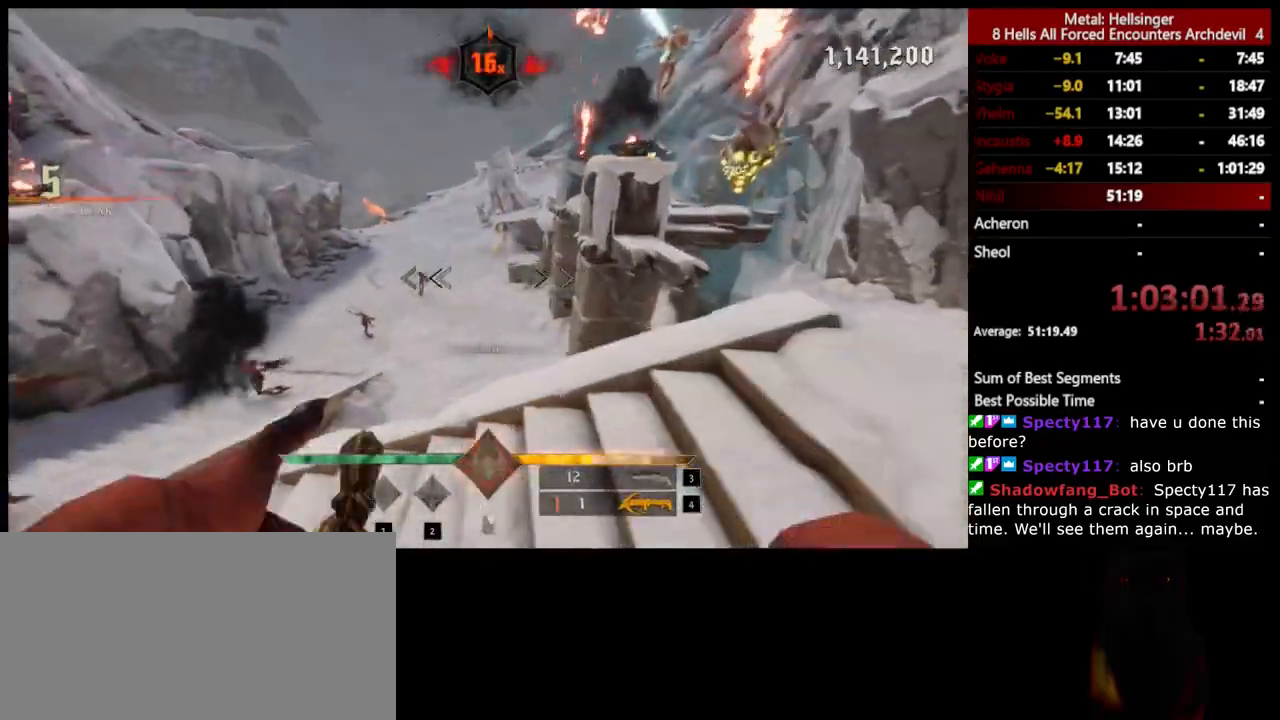
{"keys": ["a", "w"], "mouse": [], "events": [[33, "3", "up"], [67, "4", "down"], [217, "4", "up"], [217, "w", "down"], [284, "mouse_left", "down"], [301, "space", "down"], [384, "mouse_left", "up"], [451, "space", "up"]]}
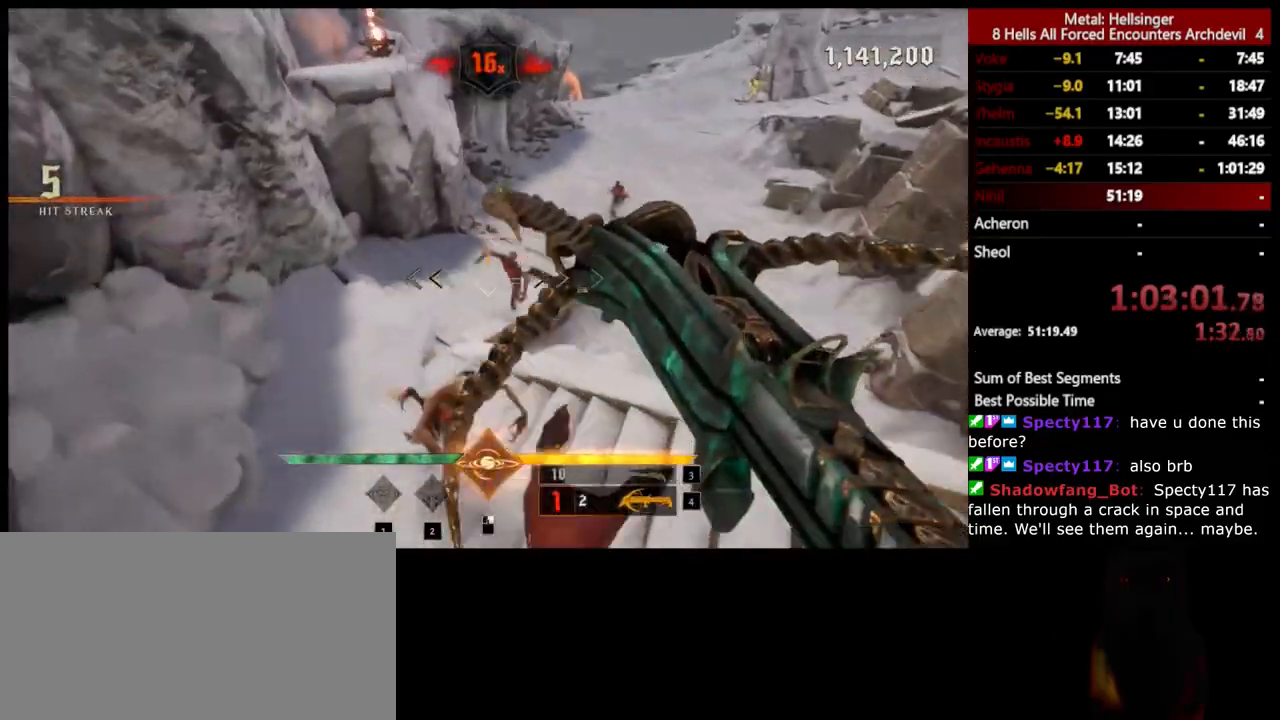
{"keys": ["a", "w"], "mouse": [], "events": [[217, "mouse_left", "down"], [251, "space", "down"], [317, "mouse_left", "up"], [368, "space", "up"]]}
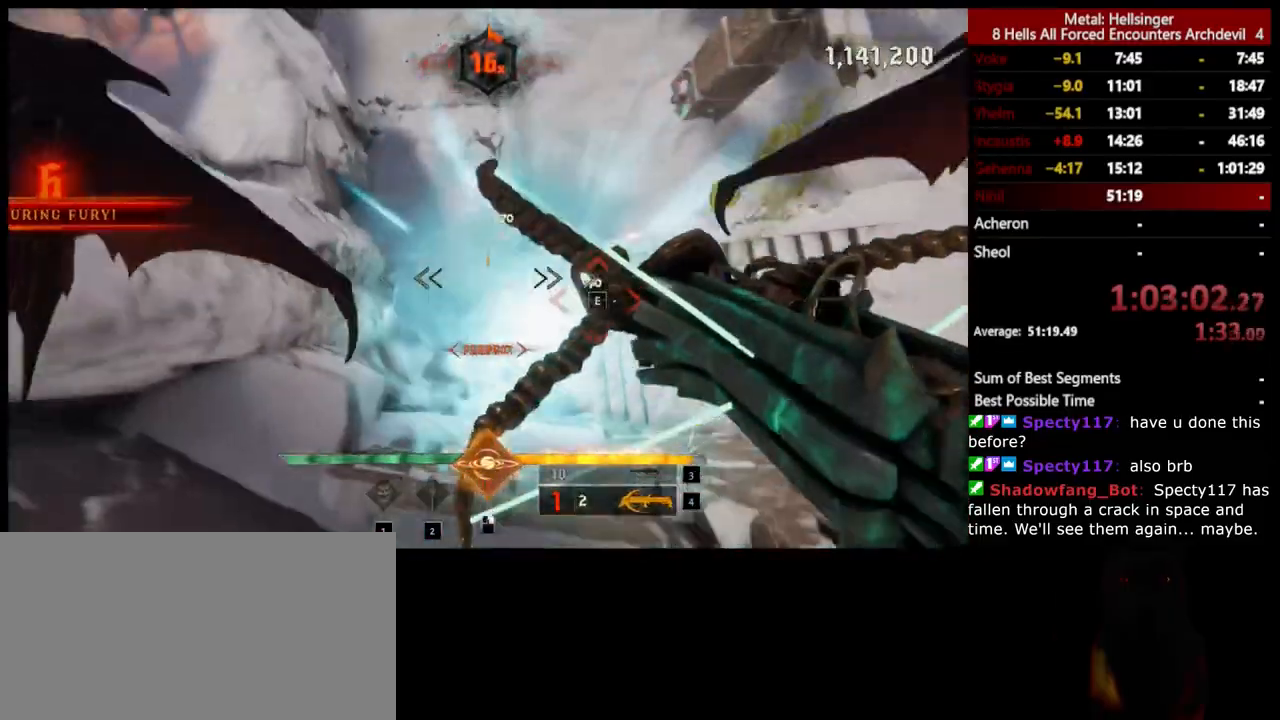
{"keys": ["w"], "mouse": [], "events": [[134, "mouse_left", "down"], [234, "mouse_left", "up"], [317, "a", "up"]]}
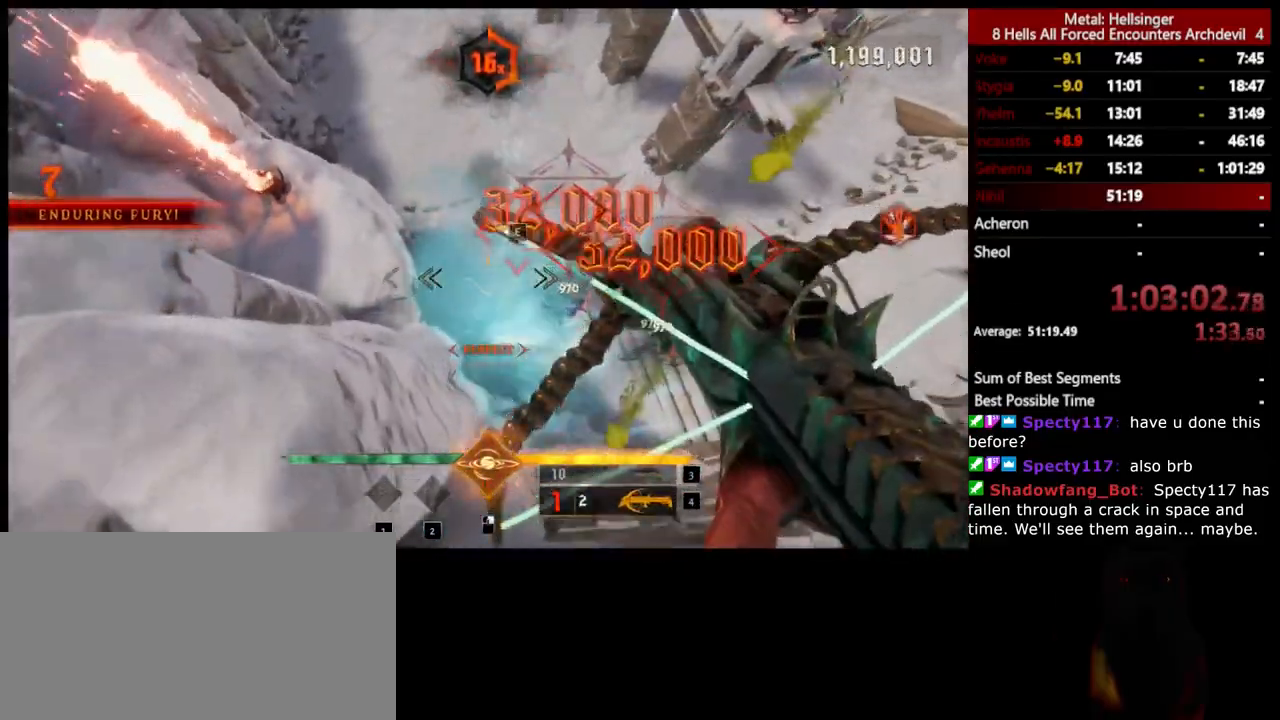
{"keys": ["a", "w"], "mouse": ["left"], "events": [[84, "mouse_left", "down"], [167, "mouse_left", "up"], [184, "a", "down"], [484, "mouse_left", "down"]]}
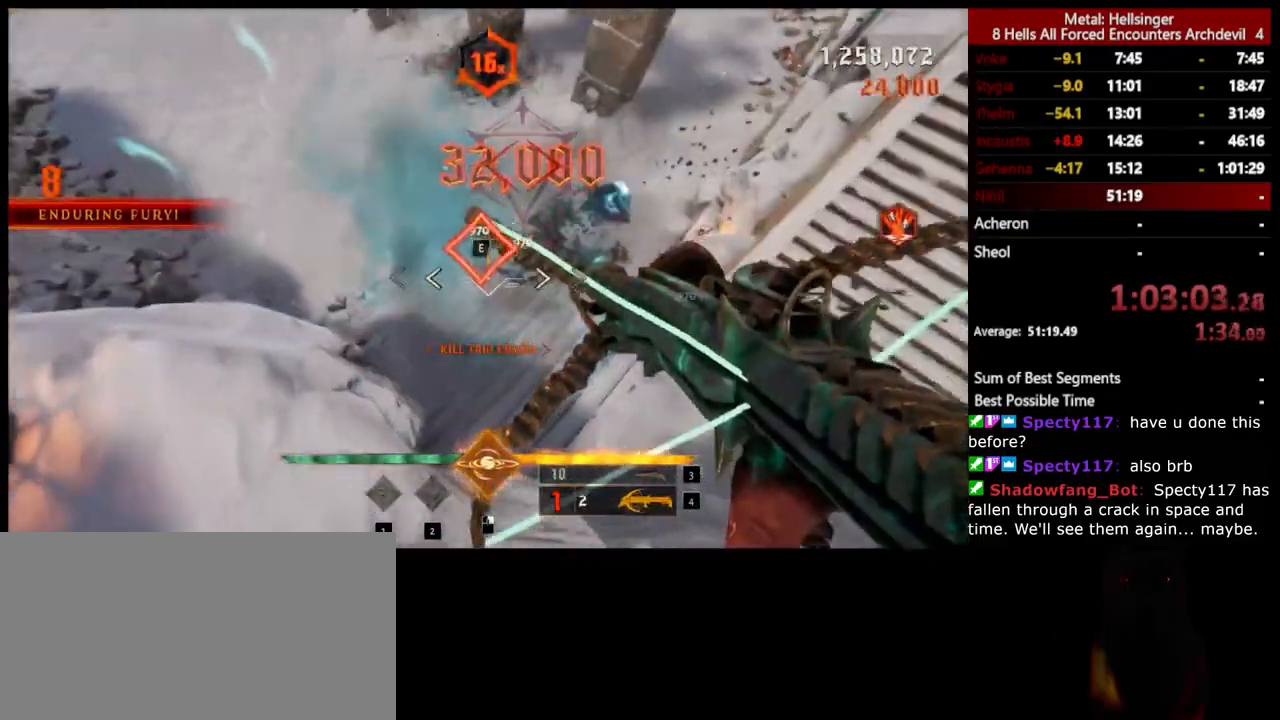
{"keys": ["a"], "mouse": [], "events": [[84, "mouse_left", "up"], [134, "w", "up"], [251, "shift", "down"], [334, "3", "down"], [484, "3", "up"], [501, "shift", "up"]]}
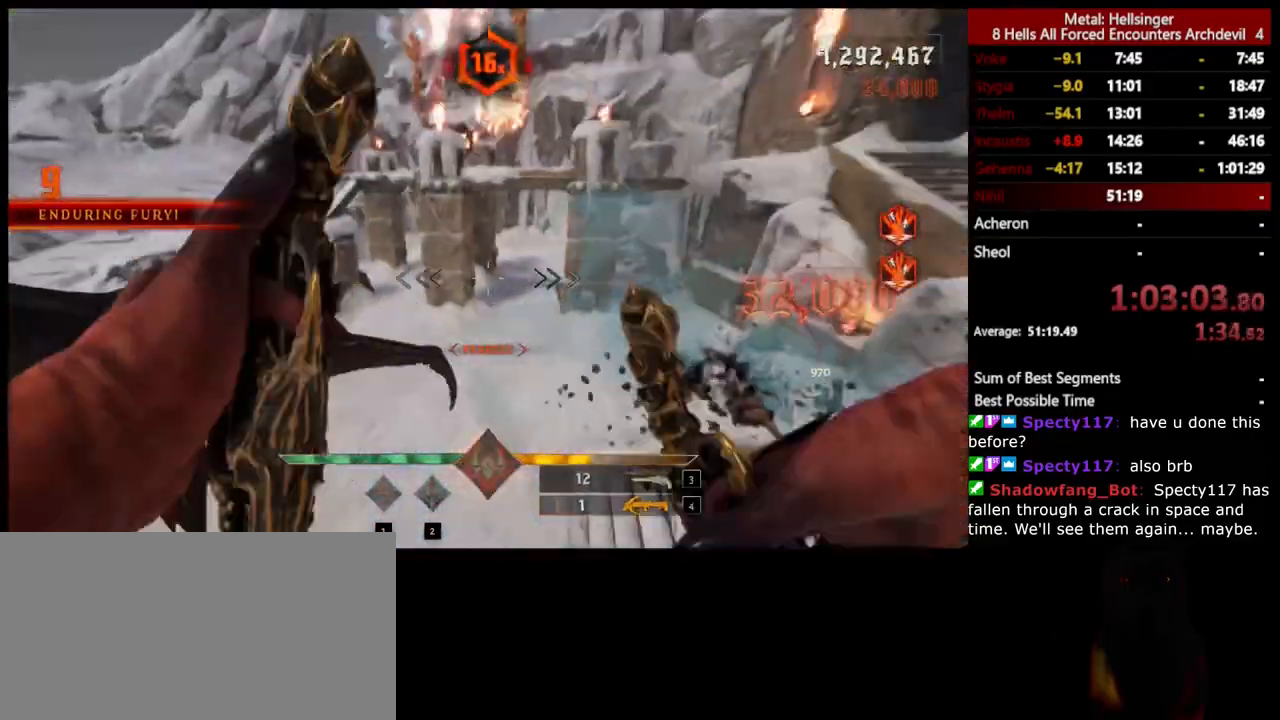
{"keys": ["a"], "mouse": [], "events": [[34, "4", "down"], [150, "4", "up"]]}
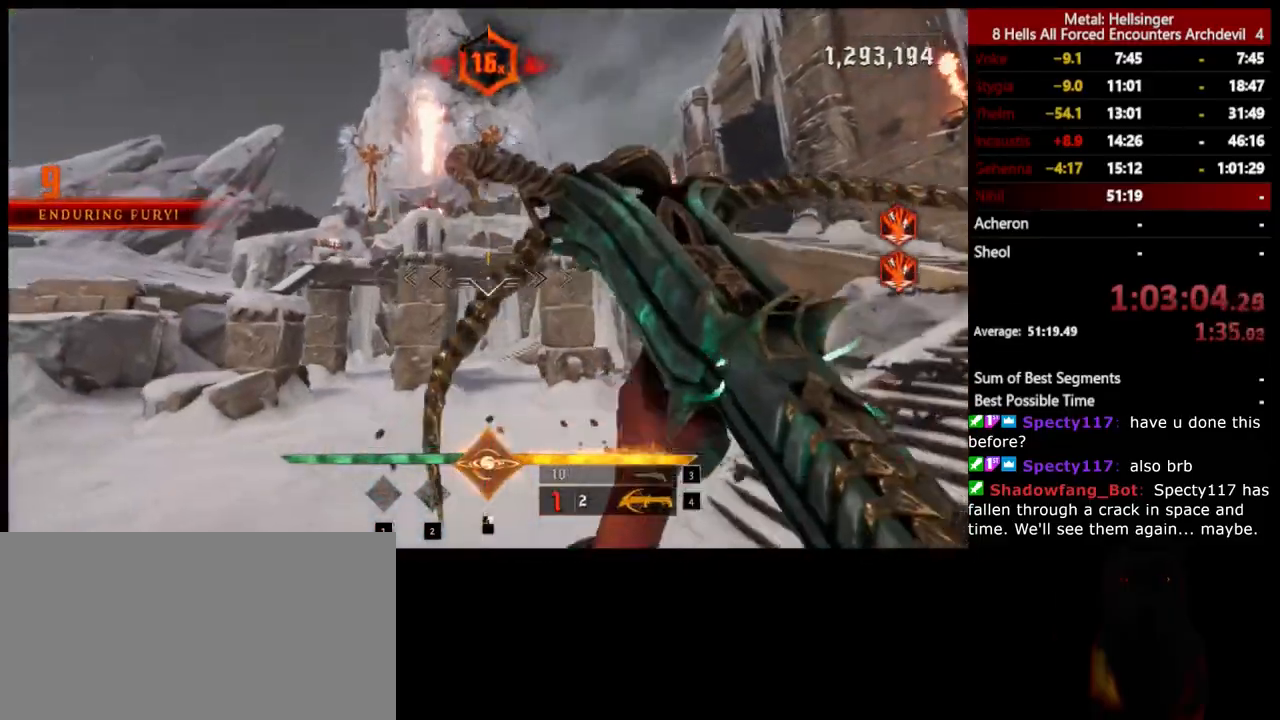
{"keys": ["w"], "mouse": [], "events": [[17, "w", "down"], [284, "shift", "down"], [351, "space", "down"], [434, "shift", "up"], [485, "a", "up"], [485, "space", "up"]]}
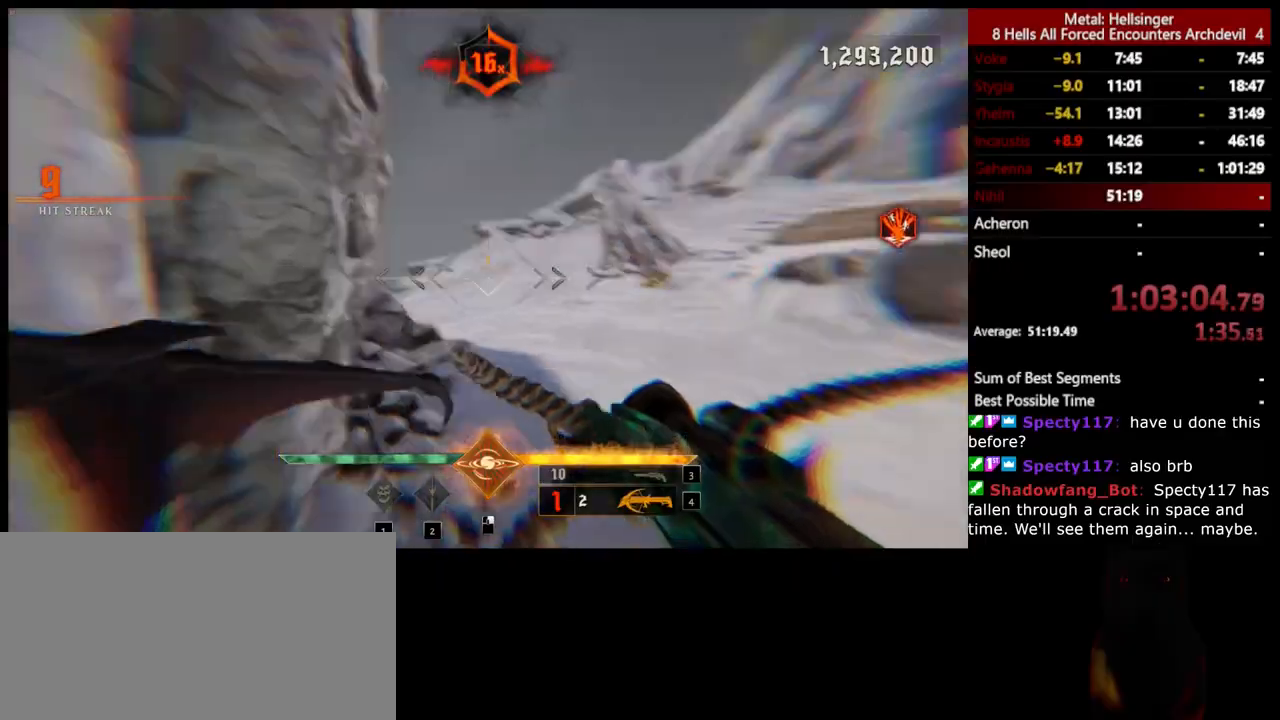
{"keys": ["w"], "mouse": [], "events": [[251, "space", "down"], [418, "space", "up"]]}
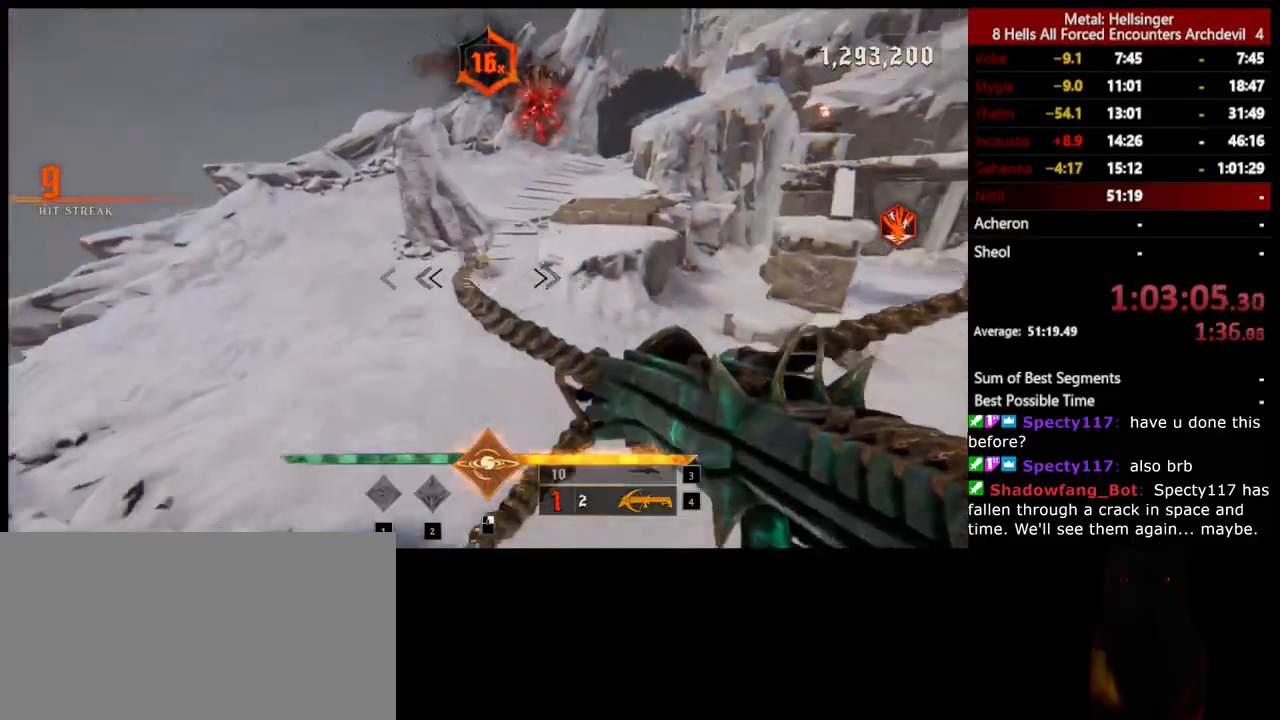
{"keys": ["a"], "mouse": [], "events": [[34, "a", "down"], [117, "mouse_left", "down"], [217, "mouse_left", "up"], [384, "w", "up"]]}
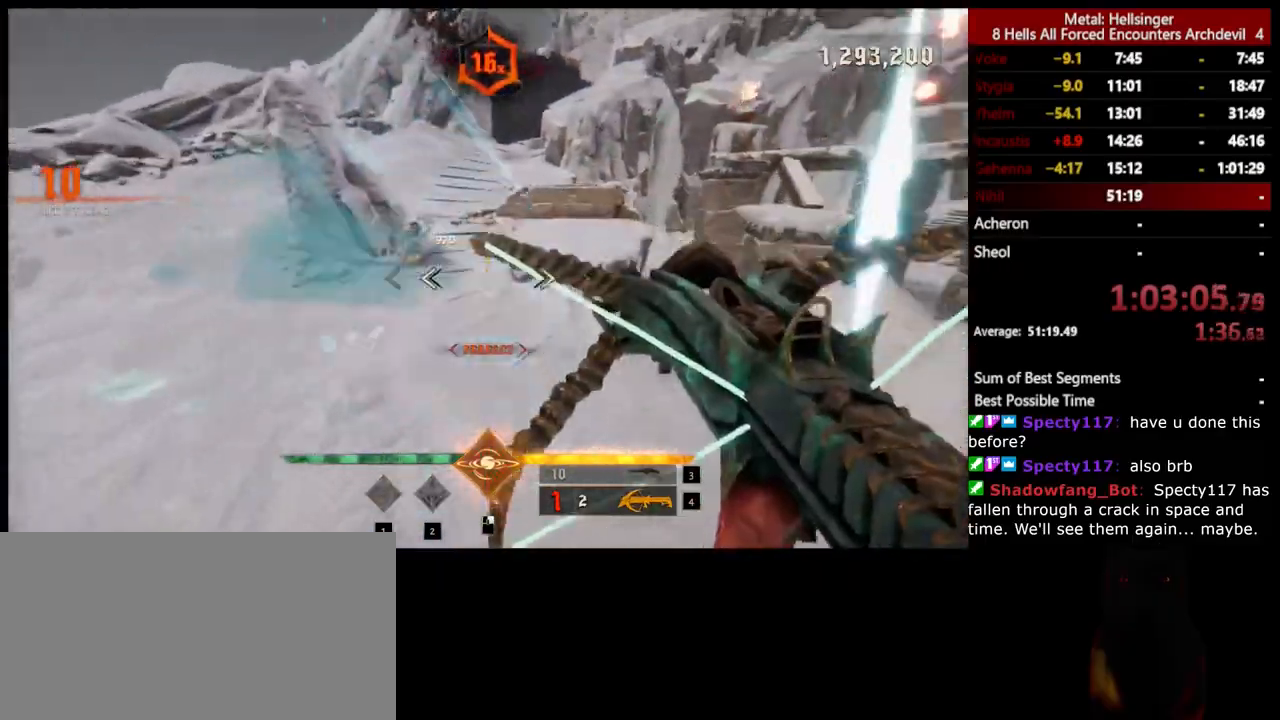
{"keys": ["a", "space"], "mouse": ["left"], "events": [[67, "mouse_left", "down"], [151, "mouse_left", "up"], [468, "space", "down"], [485, "mouse_left", "down"]]}
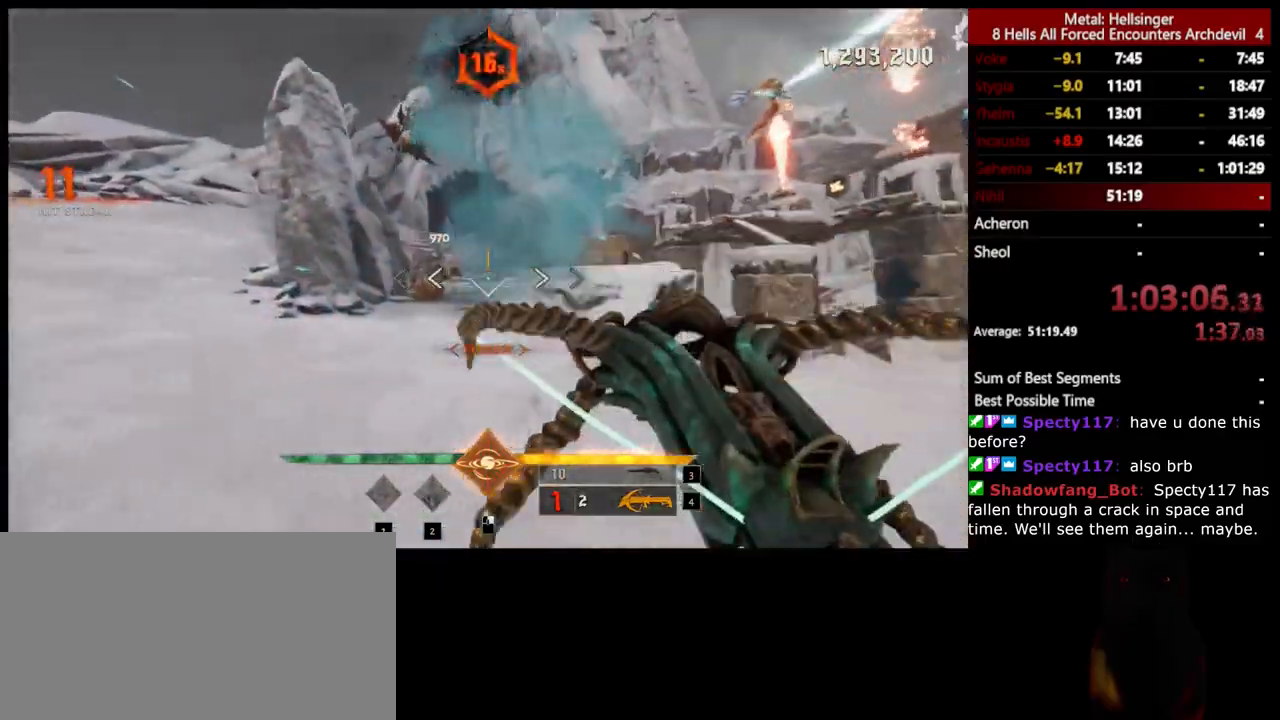
{"keys": ["a", "space"], "mouse": ["left"], "events": [[100, "mouse_left", "up"], [100, "space", "up"], [418, "space", "down"], [434, "mouse_left", "down"]]}
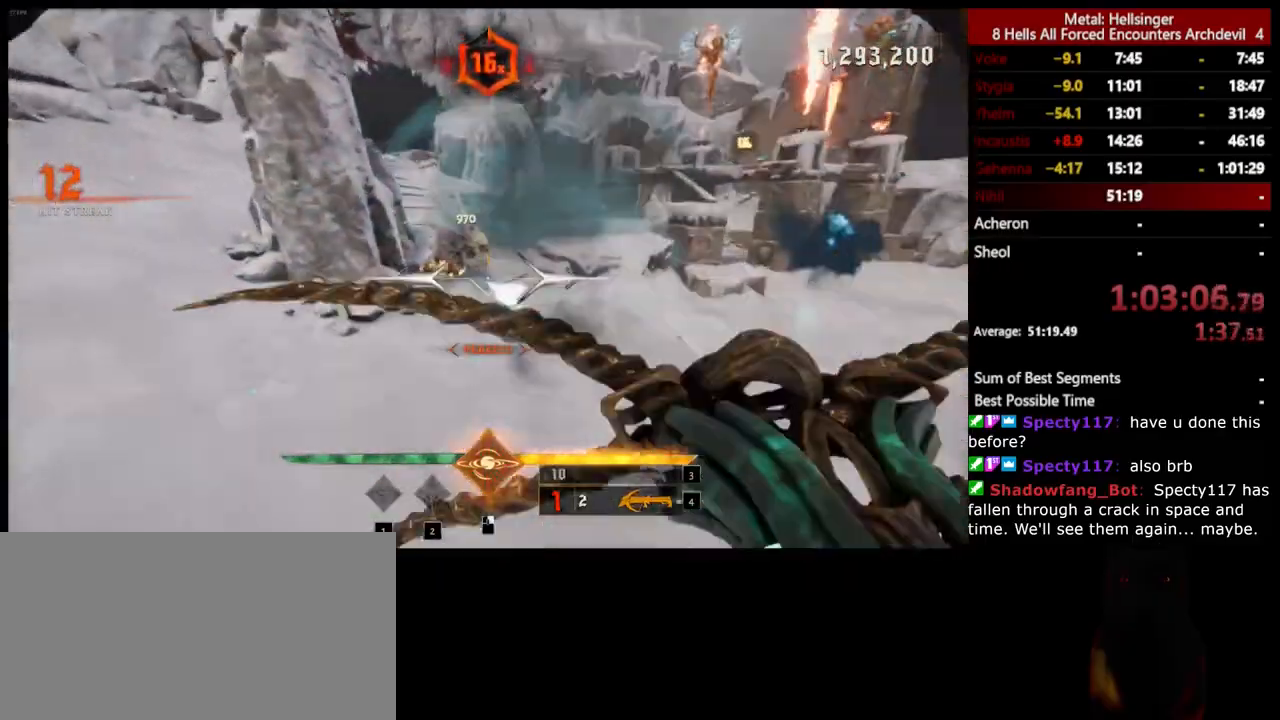
{"keys": ["a", "e", "w"], "mouse": [], "events": [[34, "mouse_left", "up"], [34, "space", "up"], [401, "e", "down"], [418, "w", "down"]]}
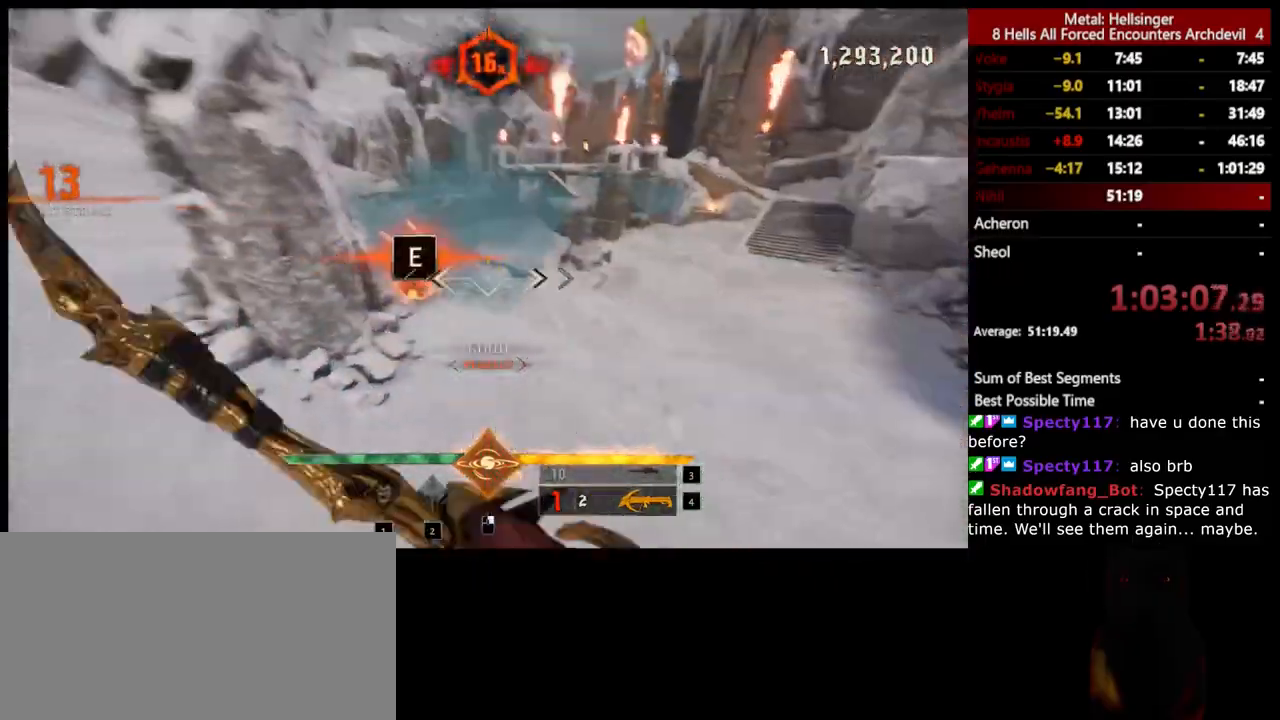
{"keys": ["w"], "mouse": [], "events": [[34, "w", "up"], [67, "e", "up"], [167, "w", "down"], [251, "a", "up"]]}
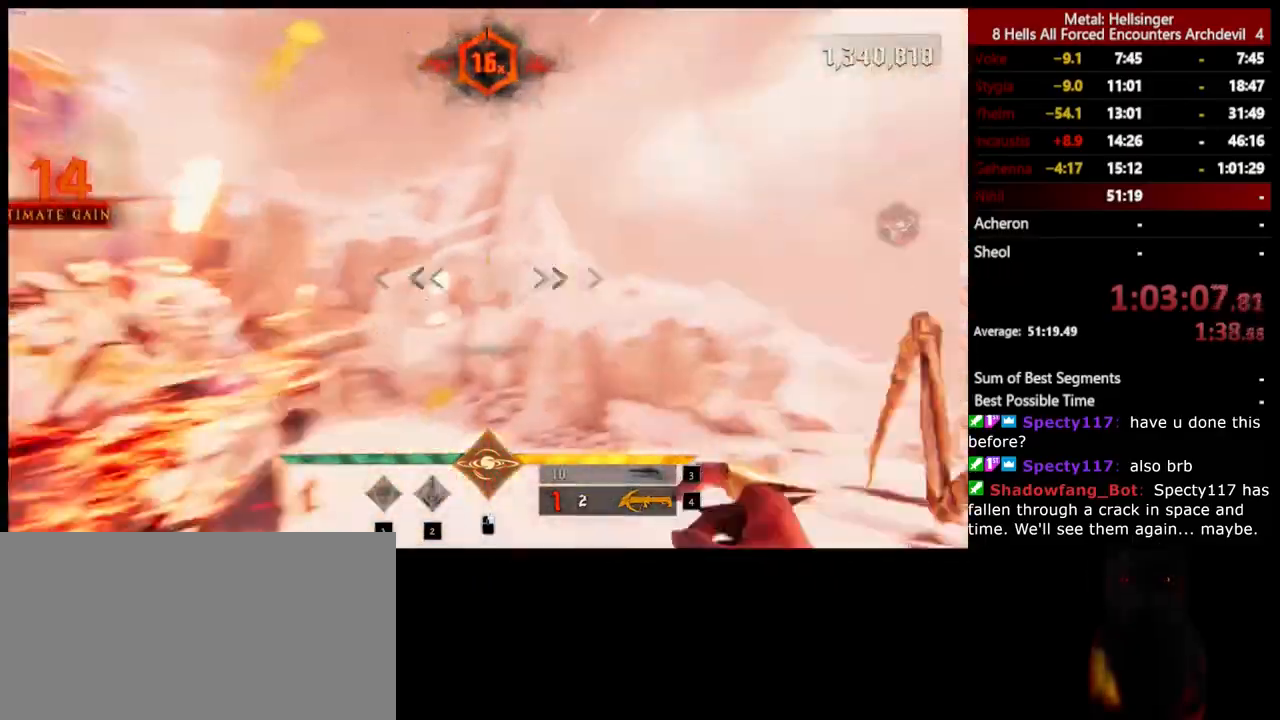
{"keys": ["d", "w"], "mouse": [], "events": [[17, "3", "down"], [151, "3", "up"], [167, "4", "down"], [318, "4", "up"], [401, "d", "down"]]}
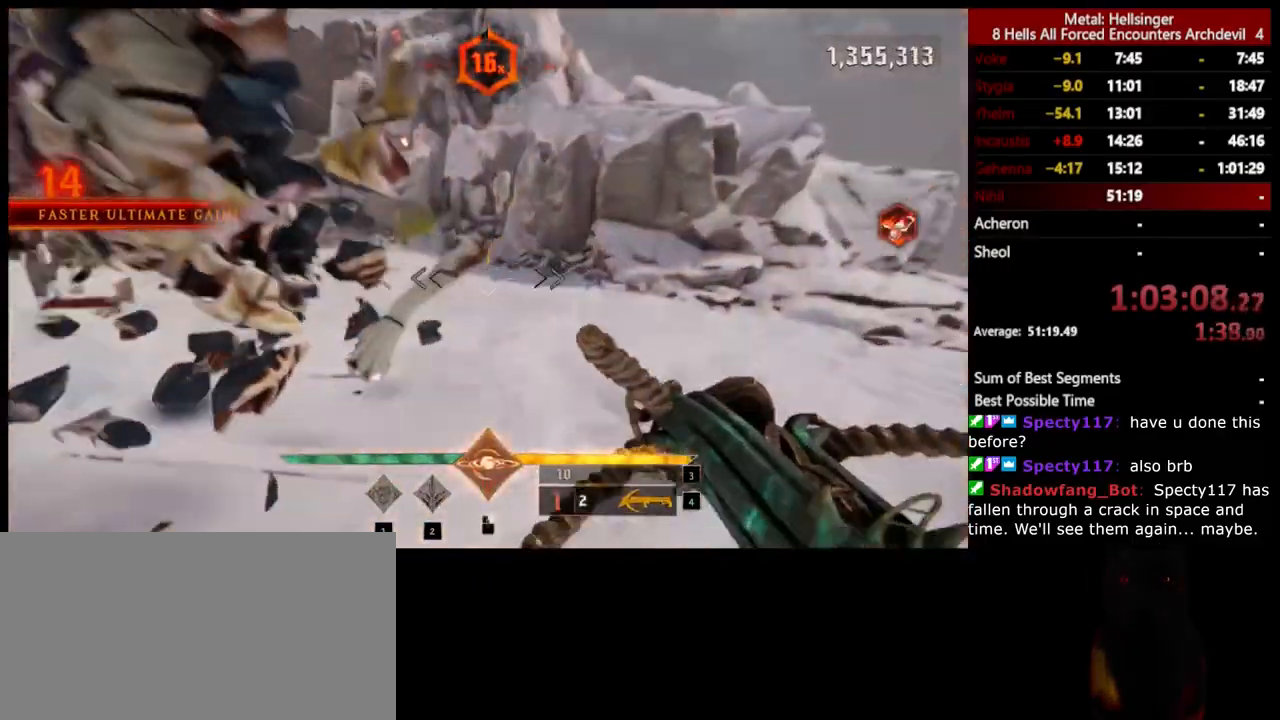
{"keys": ["d", "w"], "mouse": [], "events": [[83, "shift", "down"], [83, "space", "down"], [250, "shift", "up"], [250, "space", "up"]]}
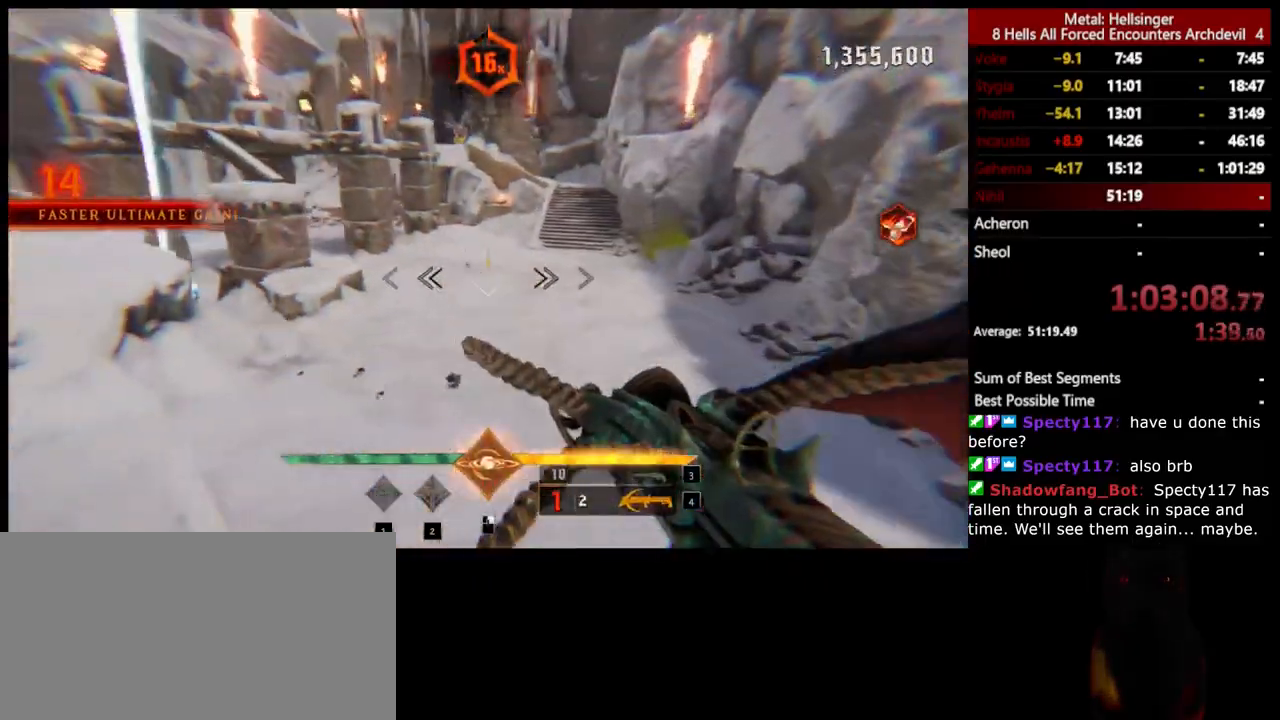
{"keys": ["w"], "mouse": ["left"], "events": [[100, "space", "down"], [233, "space", "up"], [334, "d", "up"], [501, "mouse_left", "down"]]}
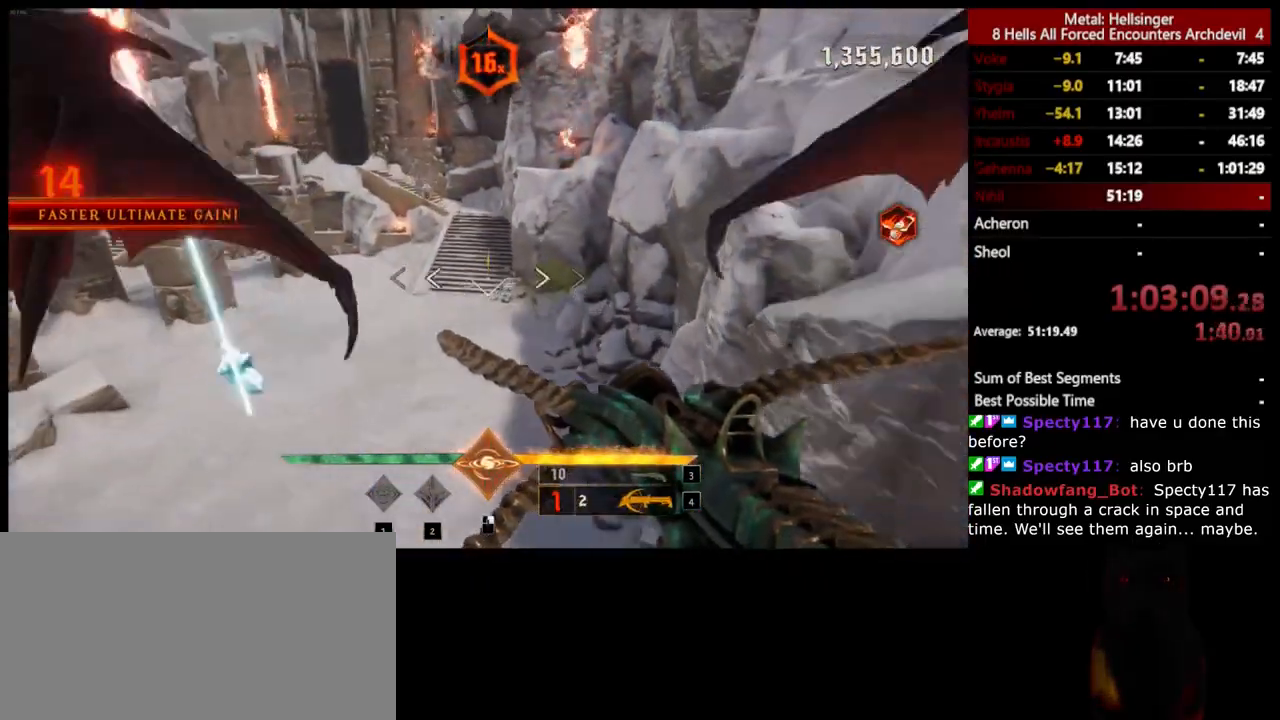
{"keys": ["d", "shift", "space", "w"], "mouse": ["left"], "events": [[100, "mouse_left", "up"], [417, "mouse_left", "down"], [434, "shift", "down"], [451, "d", "down"], [484, "space", "down"]]}
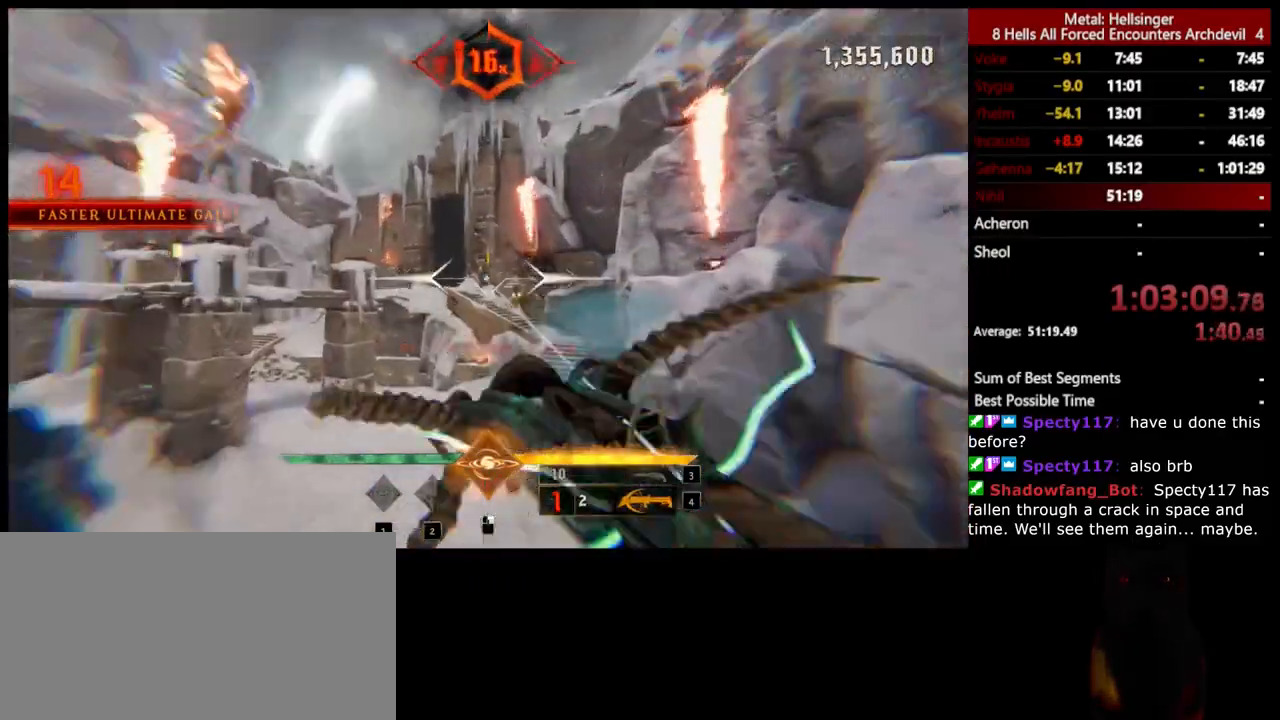
{"keys": ["w"], "mouse": [], "events": [[33, "mouse_left", "up"], [100, "shift", "up"], [117, "d", "up"], [167, "space", "up"], [401, "mouse_left", "down"], [484, "mouse_left", "up"]]}
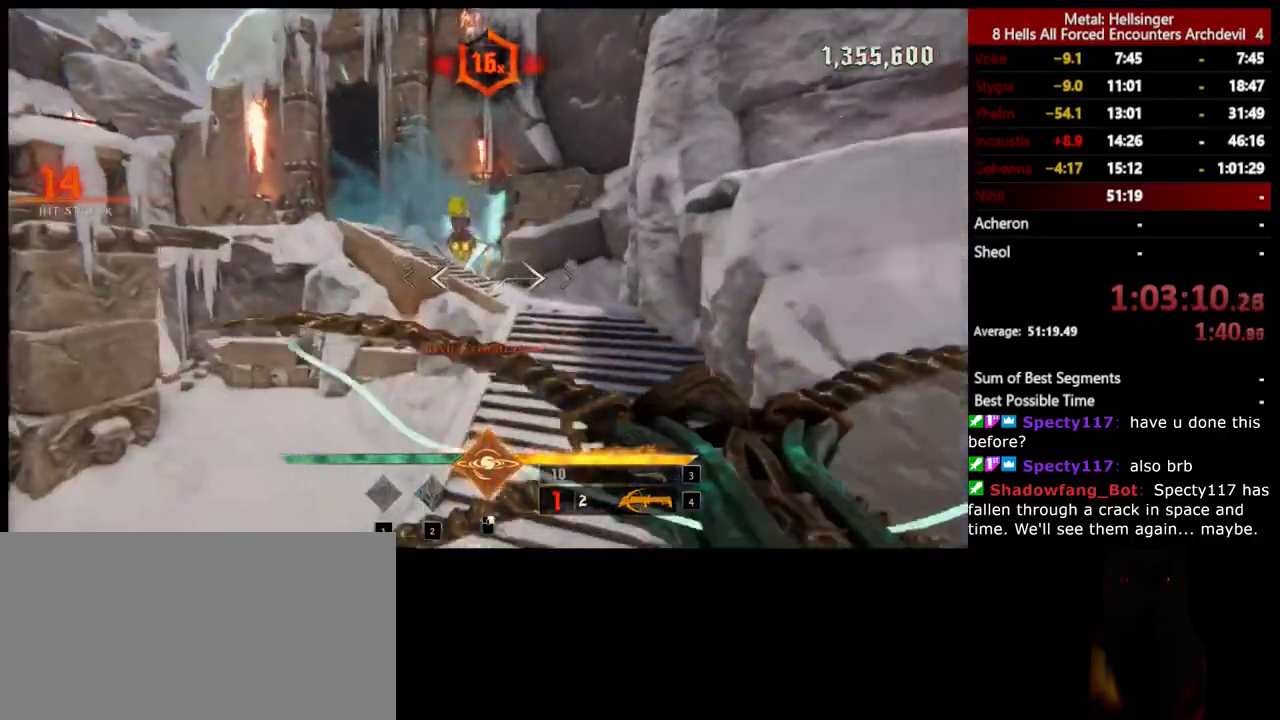
{"keys": ["d", "w"], "mouse": [], "events": [[183, "d", "down"], [284, "mouse_left", "down"], [300, "space", "down"], [417, "mouse_left", "up"], [451, "space", "up"]]}
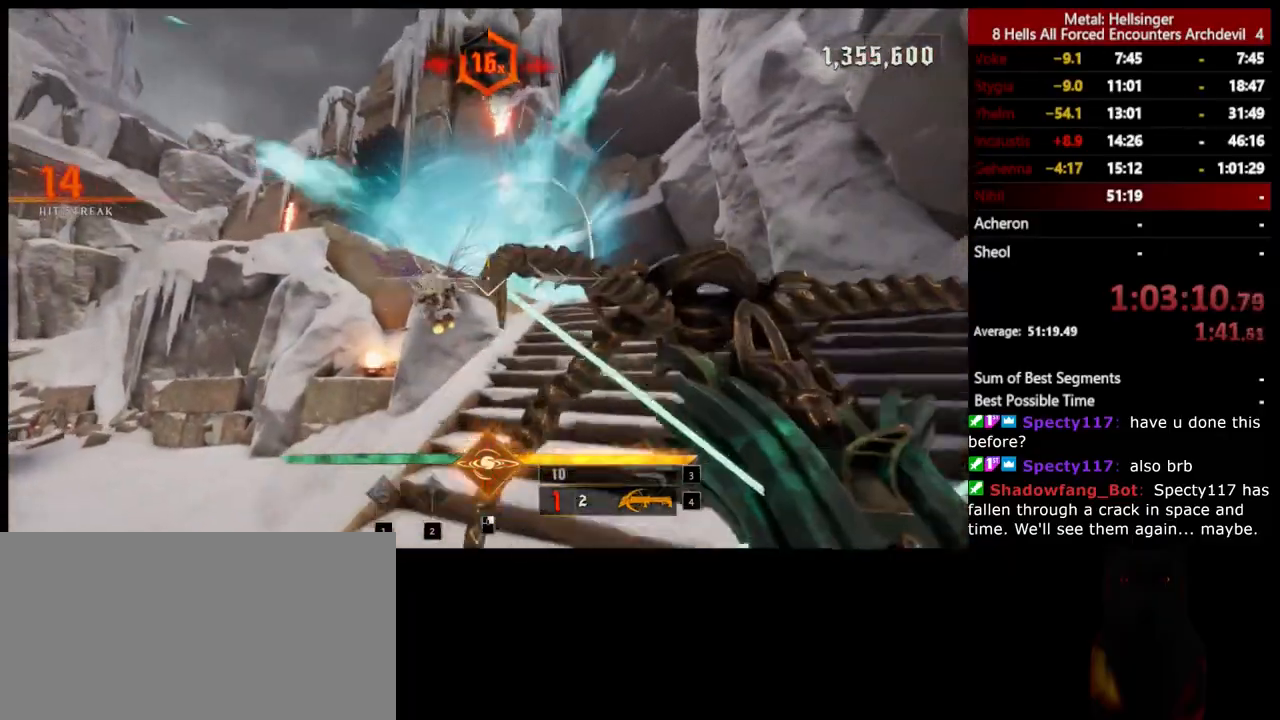
{"keys": ["d", "s"], "mouse": [], "events": [[117, "shift", "down"], [133, "space", "down"], [200, "mouse_left", "down"], [267, "w", "up"], [300, "mouse_left", "up"], [334, "shift", "up"], [367, "space", "up"], [451, "s", "down"]]}
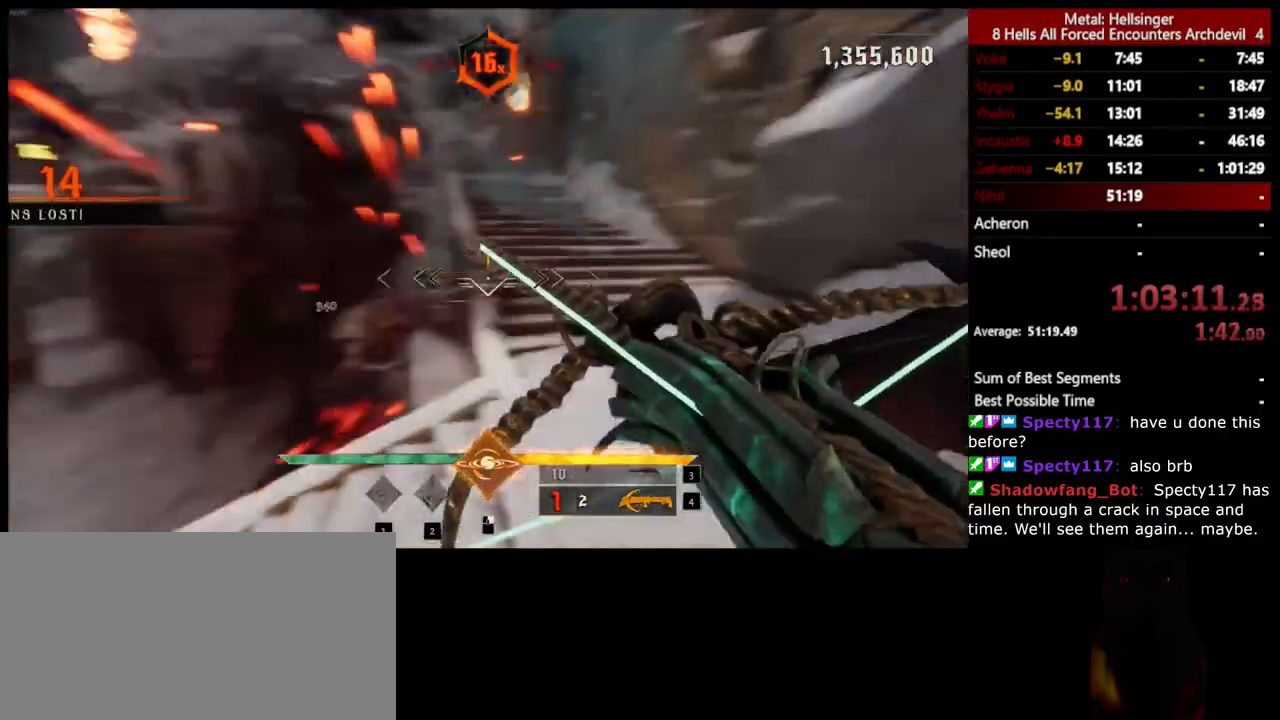
{"keys": ["s"], "mouse": [], "events": [[67, "d", "up"], [200, "3", "down"], [334, "3", "up"], [384, "4", "down"], [501, "4", "up"]]}
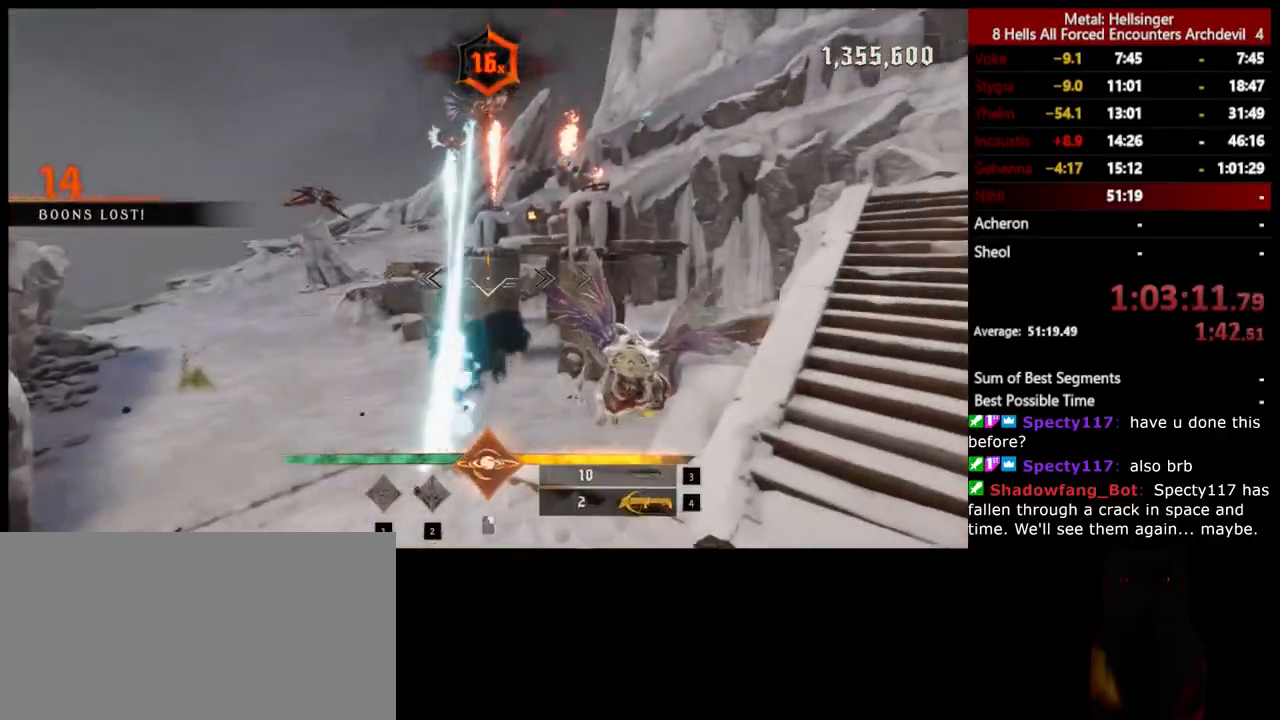
{"keys": ["d", "w"], "mouse": [], "events": [[67, "s", "up"], [67, "shift", "down"], [83, "d", "down"], [133, "space", "down"], [200, "shift", "up"], [300, "w", "down"], [350, "space", "up"]]}
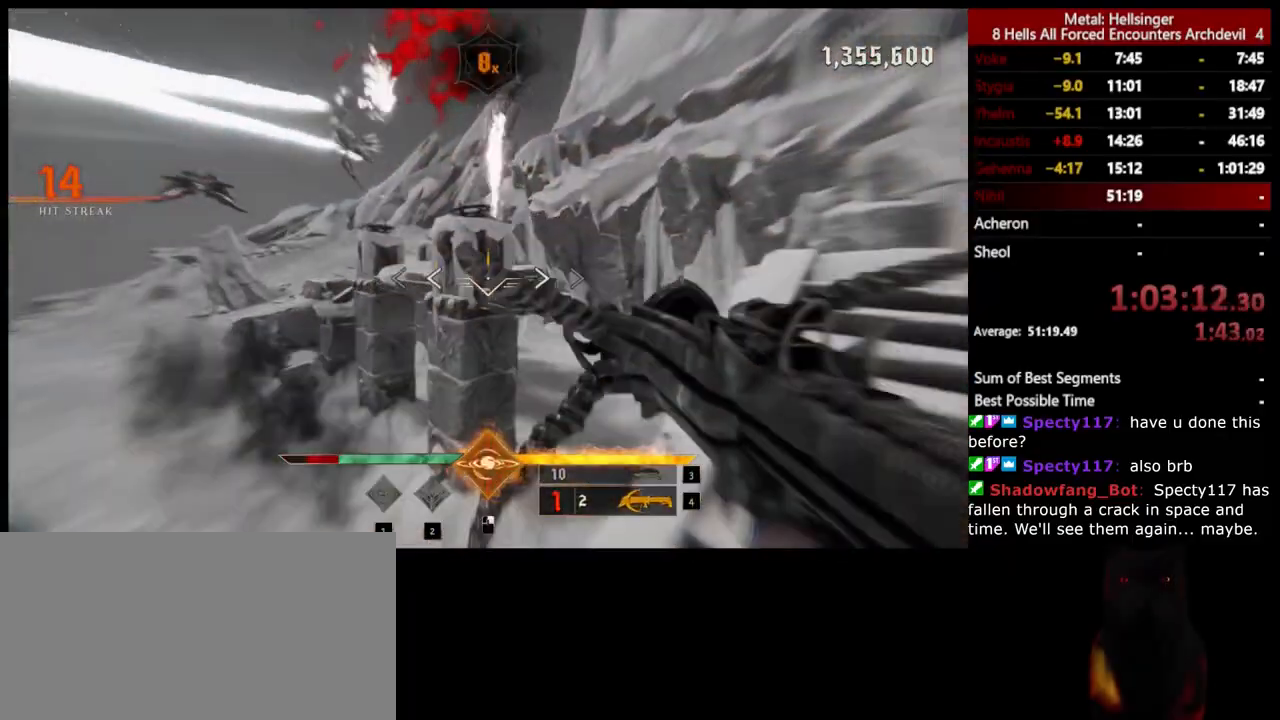
{"keys": ["d"], "mouse": [], "events": [[50, "space", "down"], [67, "shift", "down"], [167, "w", "up"], [234, "shift", "up"], [234, "space", "up"]]}
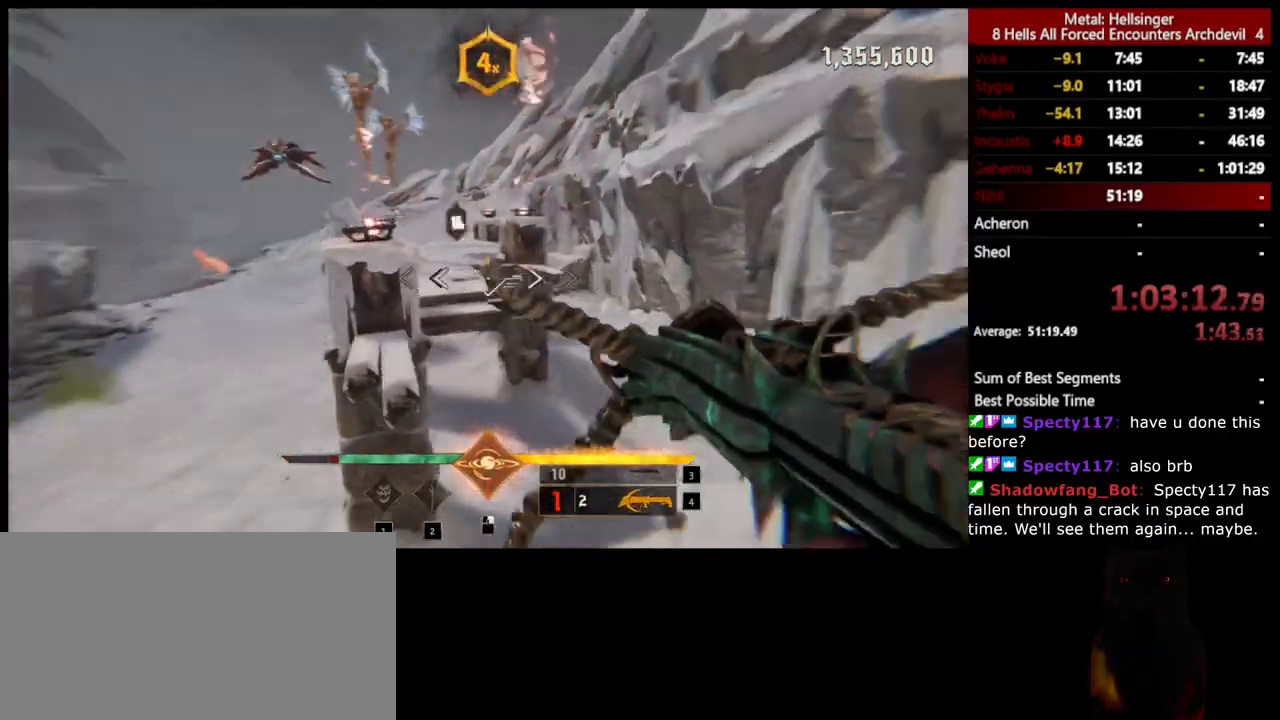
{"keys": ["d"], "mouse": [], "events": [[117, "s", "down"], [234, "d", "up"], [317, "d", "down"], [367, "mouse_right", "down"], [434, "s", "up"], [451, "mouse_right", "up"]]}
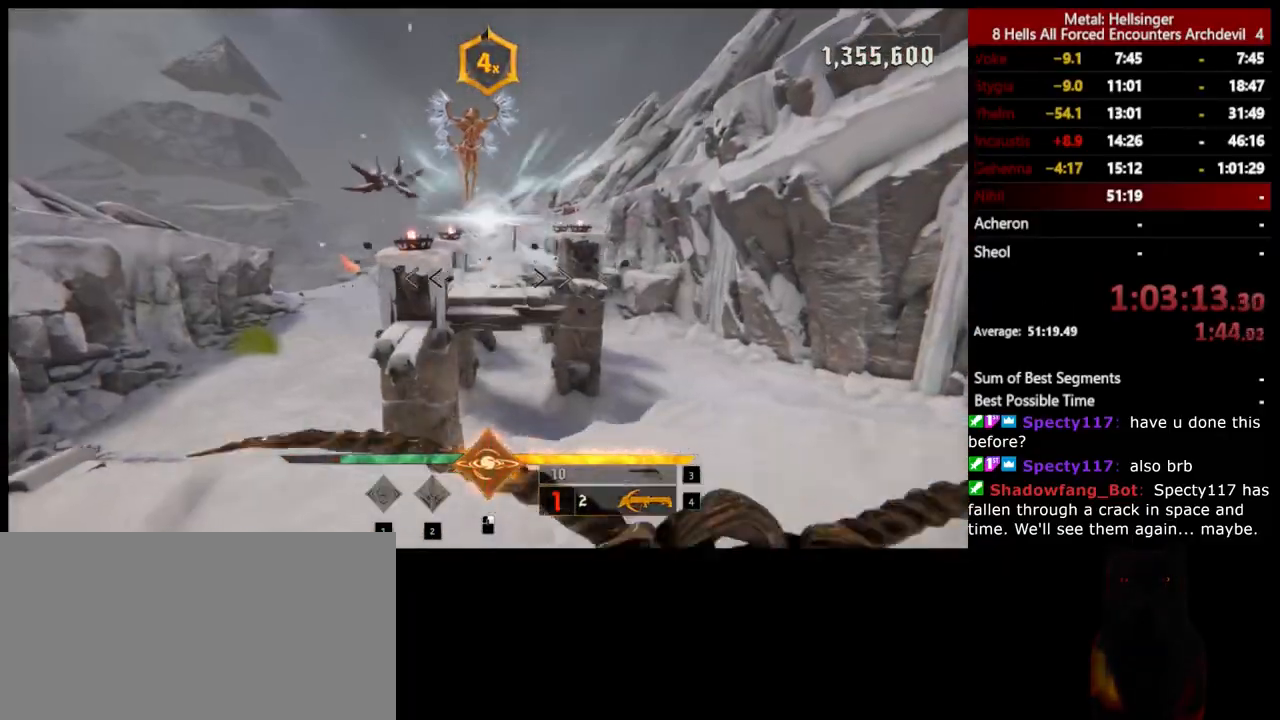
{"keys": ["3"], "mouse": [], "events": [[300, "d", "up"], [401, "3", "down"]]}
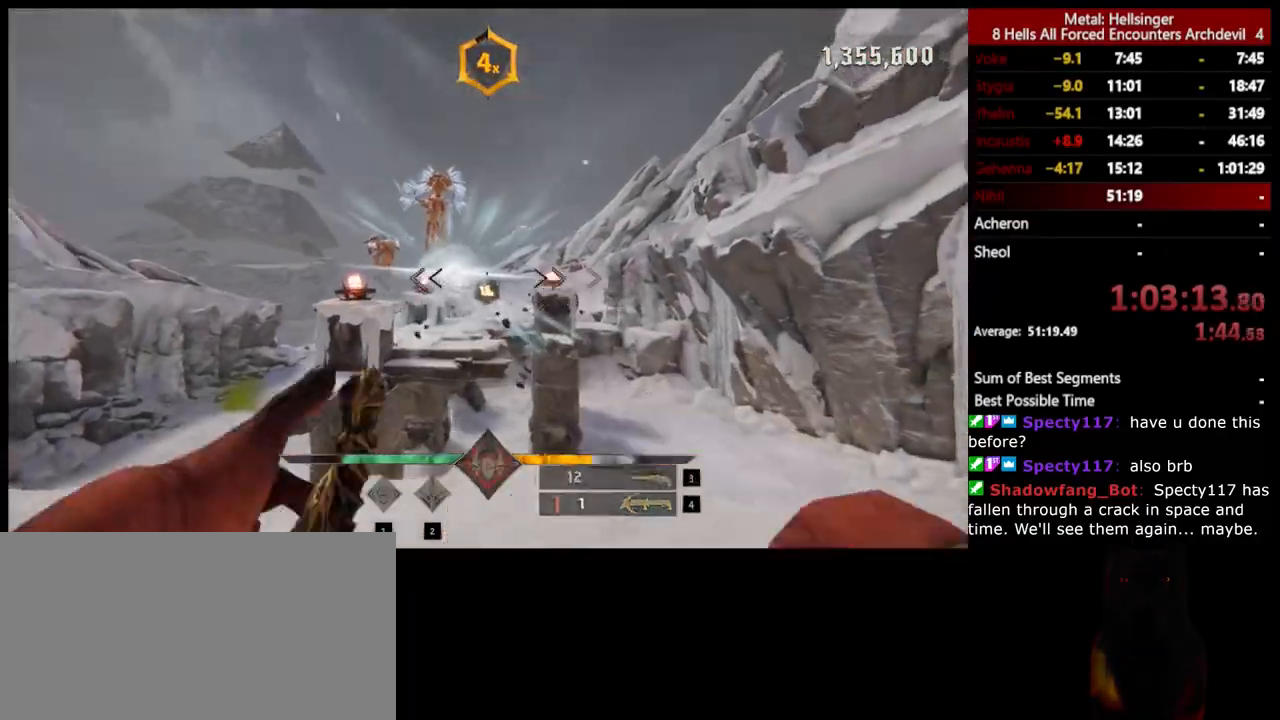
{"keys": ["d"], "mouse": [], "events": [[33, "3", "up"], [100, "4", "down"], [200, "4", "up"], [250, "mouse_left", "down"], [267, "s", "down"], [351, "mouse_left", "up"], [434, "d", "down"], [501, "s", "up"]]}